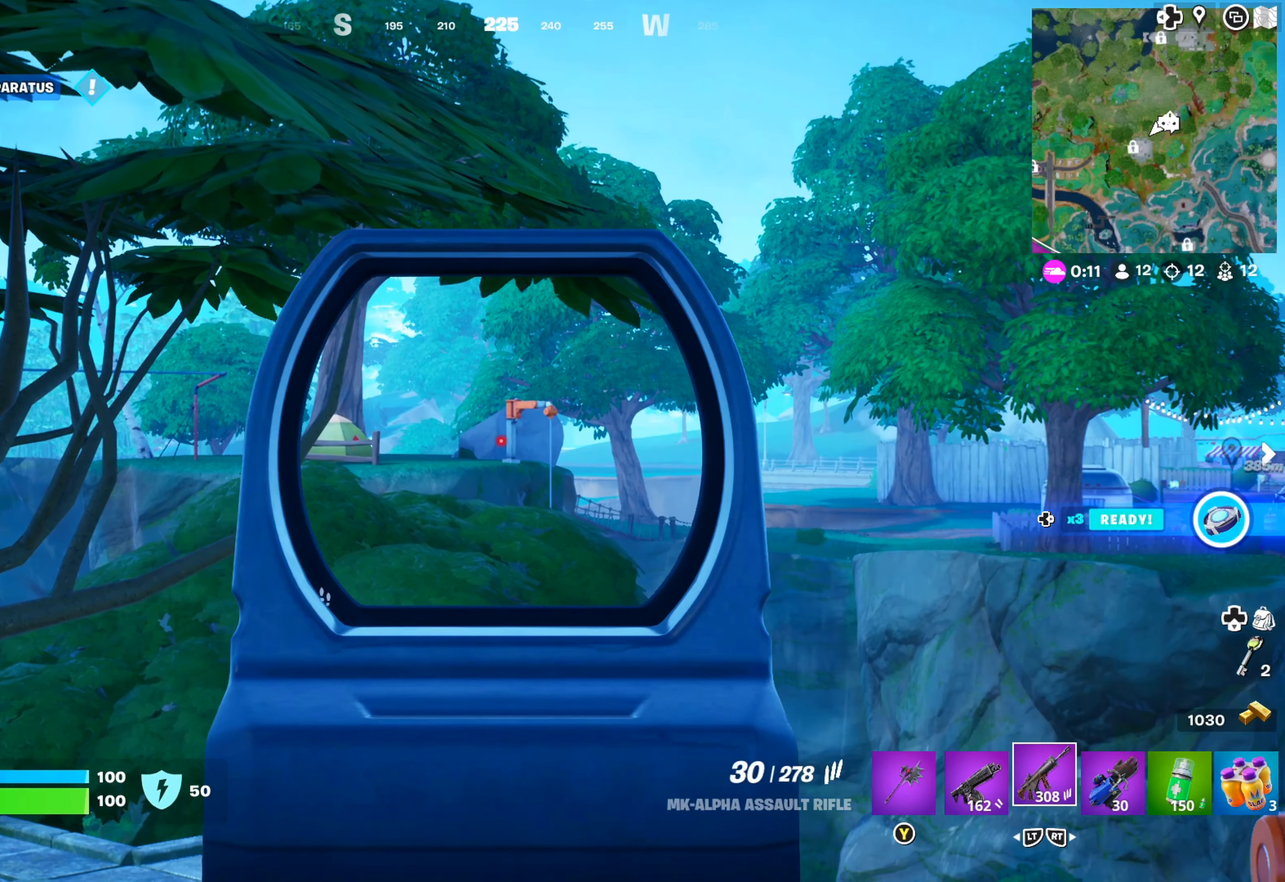
Gameplay with a controller (Xbox layout); each line is a JSON object with the inputs held at the frame after it. "events" lists button and stick changes between this image and that frame as [ms after this image, input, new state], when the widget could be followed in between.
{"buttons": ["L1"], "left_stick": "center", "right_stick": "center", "events": []}
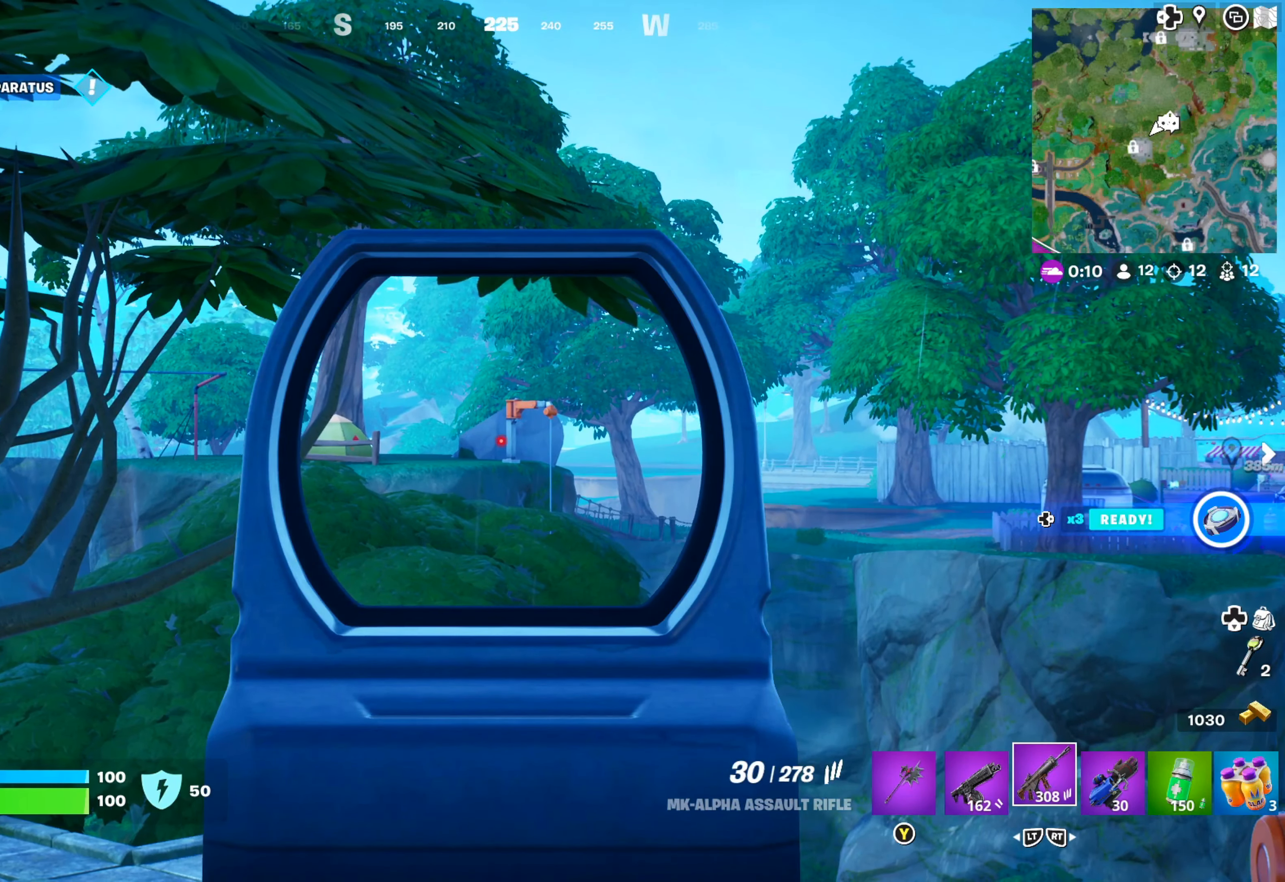
{"buttons": ["L1"], "left_stick": "center", "right_stick": "center", "events": []}
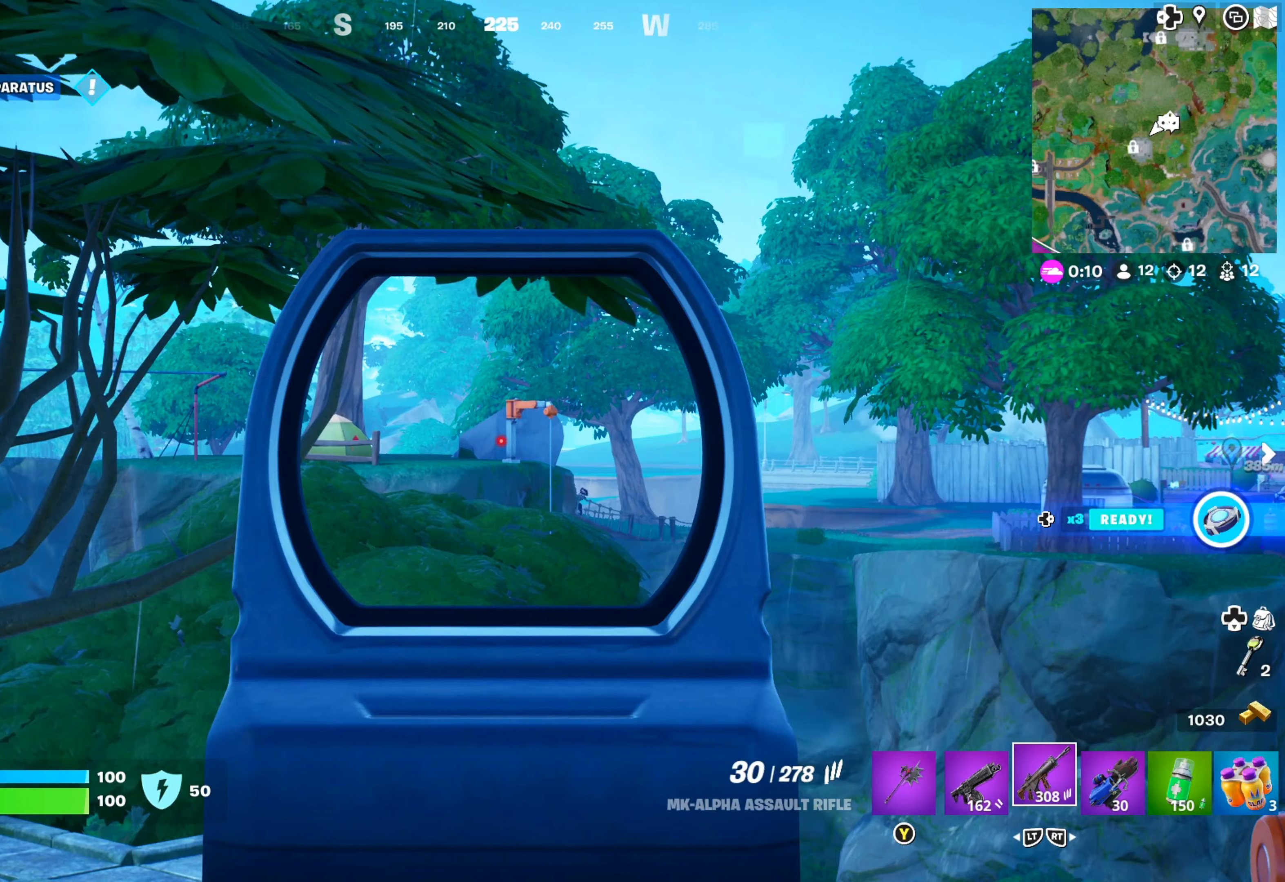
{"buttons": ["L1"], "left_stick": "center", "right_stick": "down-left", "events": [[383, "right_stick", "down"], [433, "right_stick", "down-left"]]}
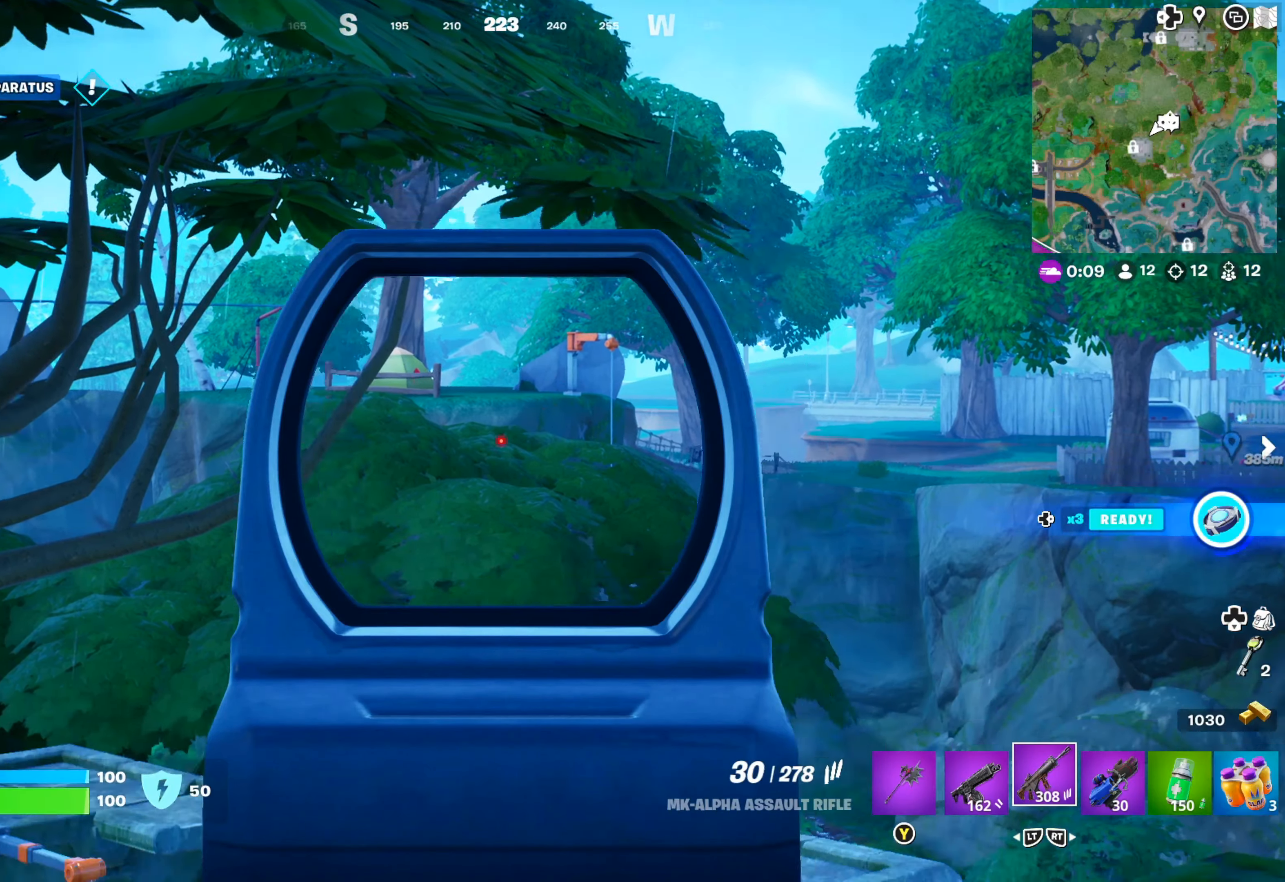
{"buttons": [], "left_stick": "center", "right_stick": "center", "events": [[50, "L1", "up"], [67, "right_stick", "center"], [150, "right_stick", "left"], [400, "right_stick", "center"]]}
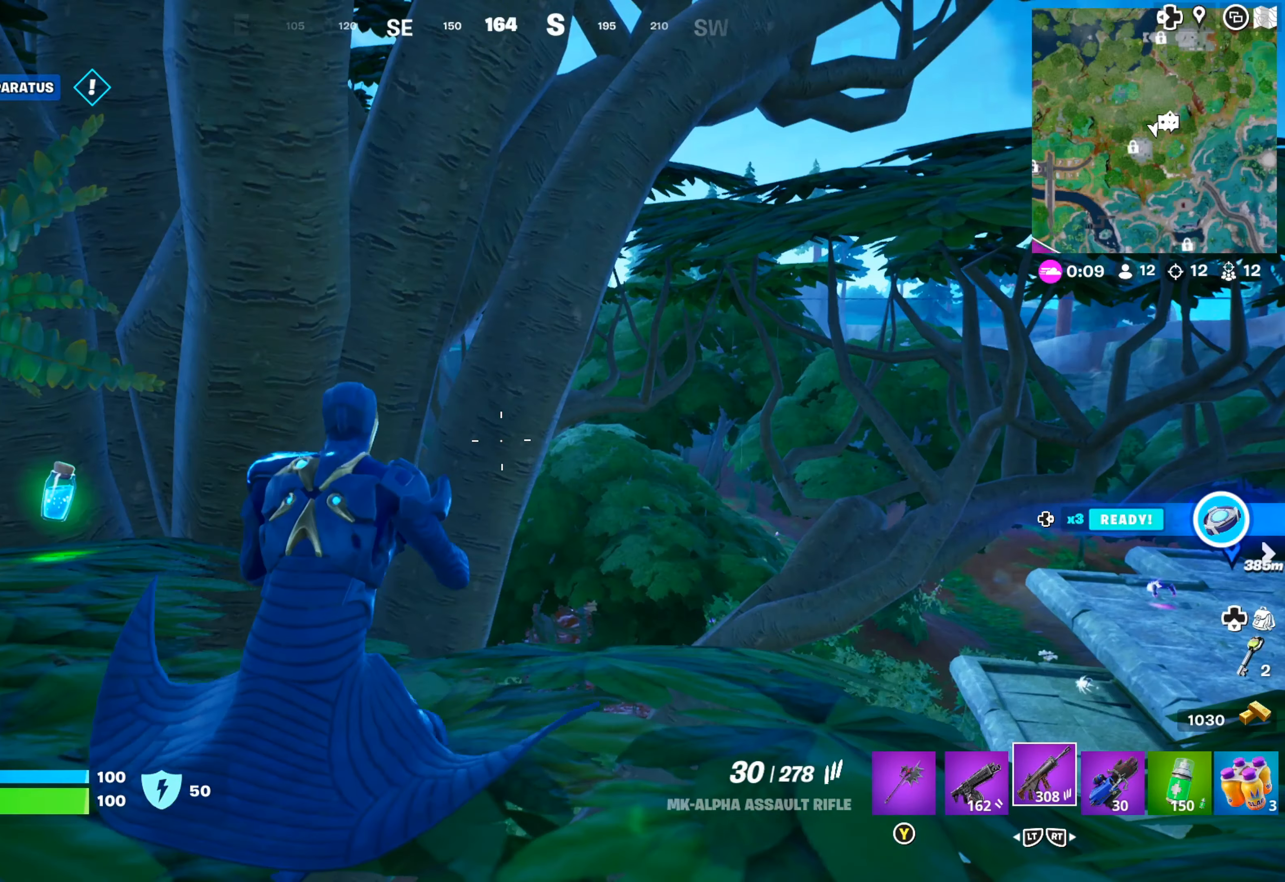
{"buttons": [], "left_stick": "up", "right_stick": "center", "events": [[100, "left_stick", "left"], [150, "right_stick", "down-right"], [350, "right_stick", "center"], [483, "left_stick", "up"]]}
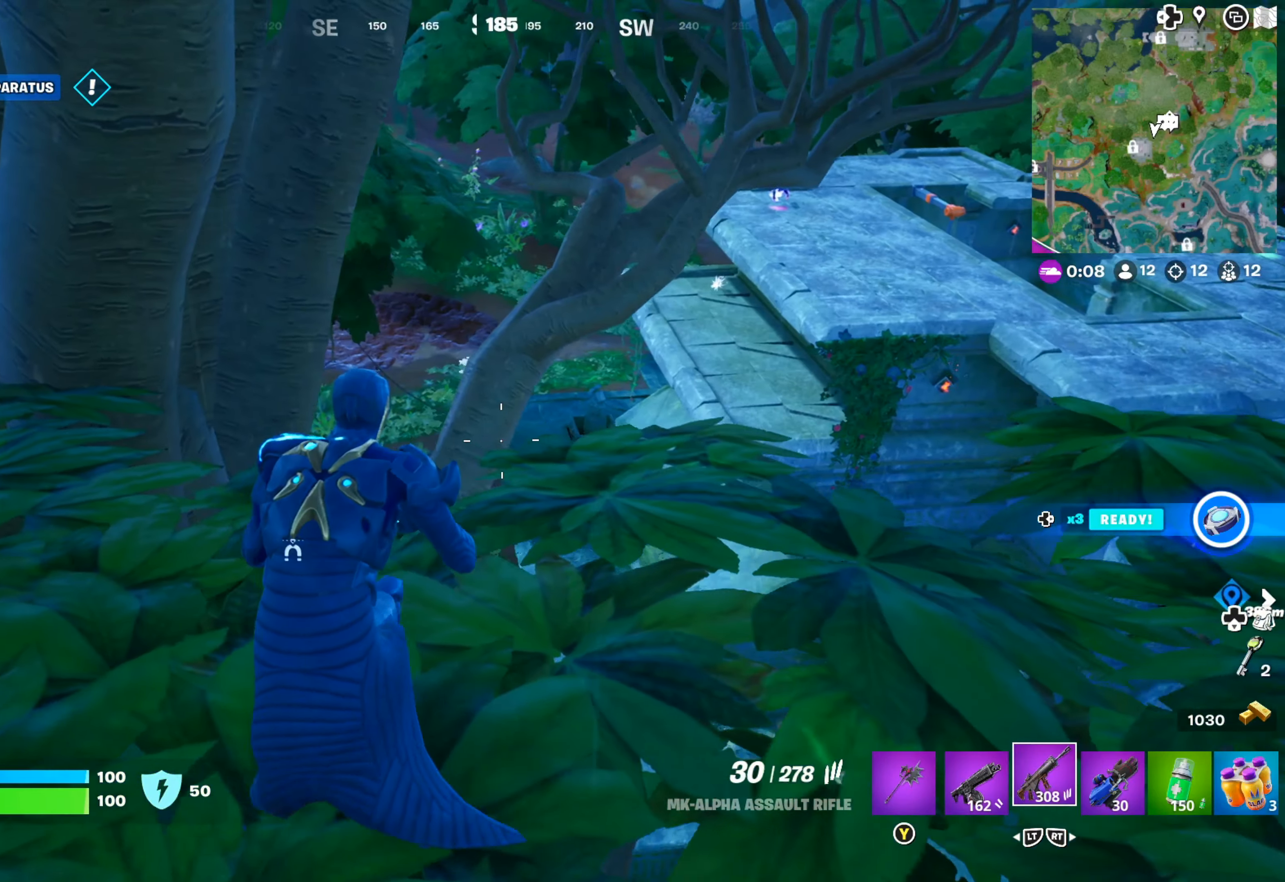
{"buttons": [], "left_stick": "up-right", "right_stick": "down-left", "events": [[33, "left_stick", "up-right"], [33, "right_stick", "right"], [200, "right_stick", "center"], [417, "right_stick", "down-left"]]}
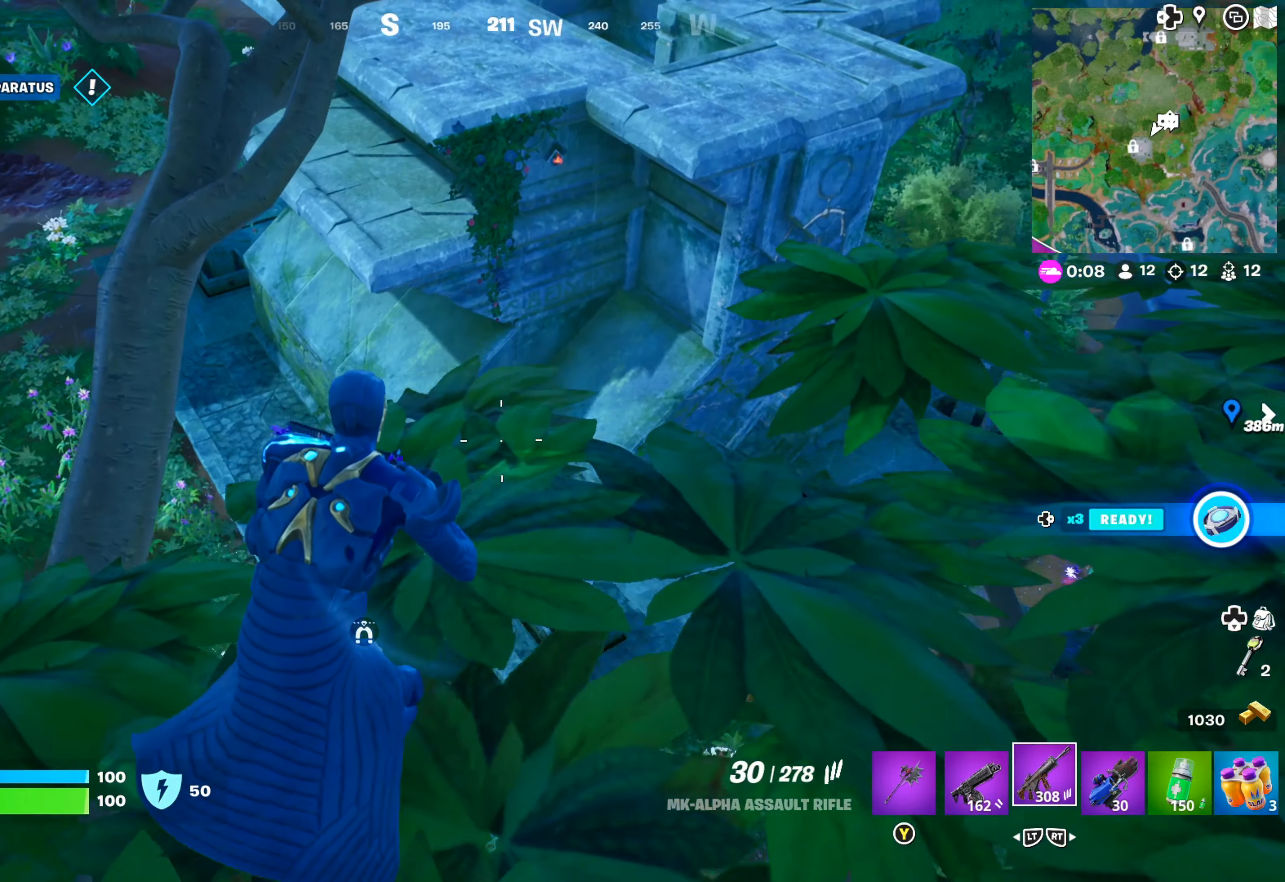
{"buttons": [], "left_stick": "center", "right_stick": "center", "events": [[17, "right_stick", "center"], [50, "left_stick", "center"], [233, "left_stick", "up-right"], [283, "right_stick", "down-left"], [350, "left_stick", "center"], [383, "right_stick", "center"]]}
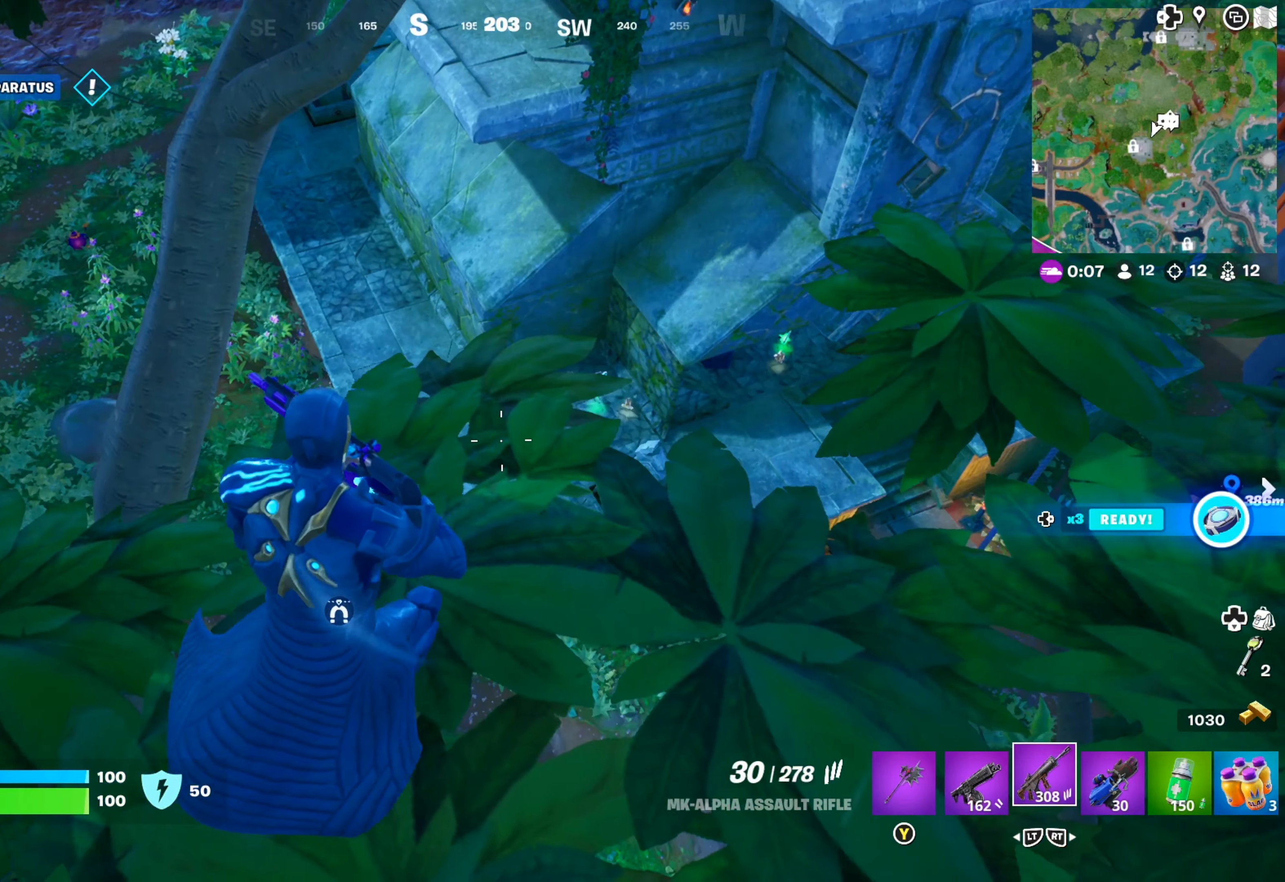
{"buttons": [], "left_stick": "up-right", "right_stick": "center", "events": [[33, "left_stick", "up"], [100, "left_stick", "up-right"], [250, "left_stick", "center"], [383, "left_stick", "up-right"]]}
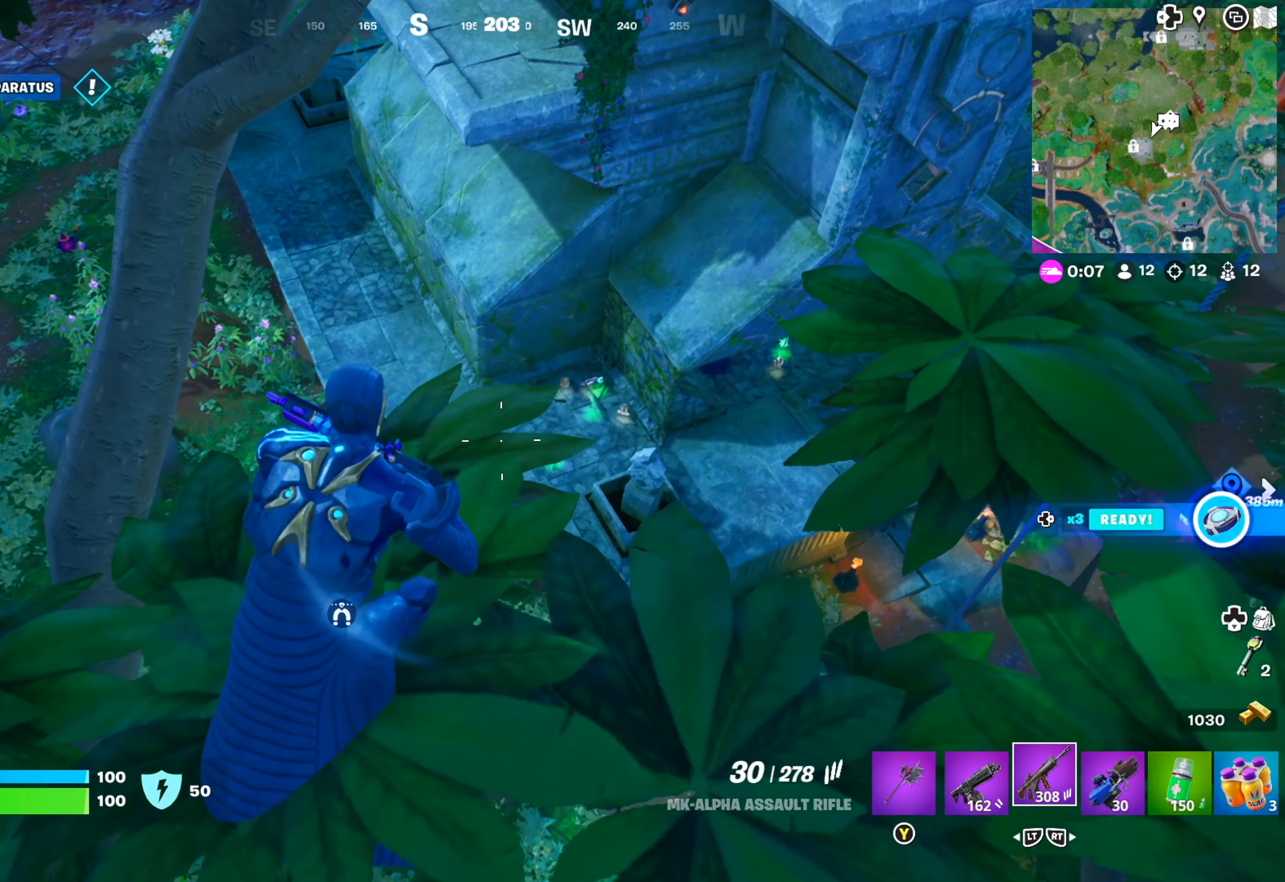
{"buttons": [], "left_stick": "center", "right_stick": "center", "events": [[33, "left_stick", "center"]]}
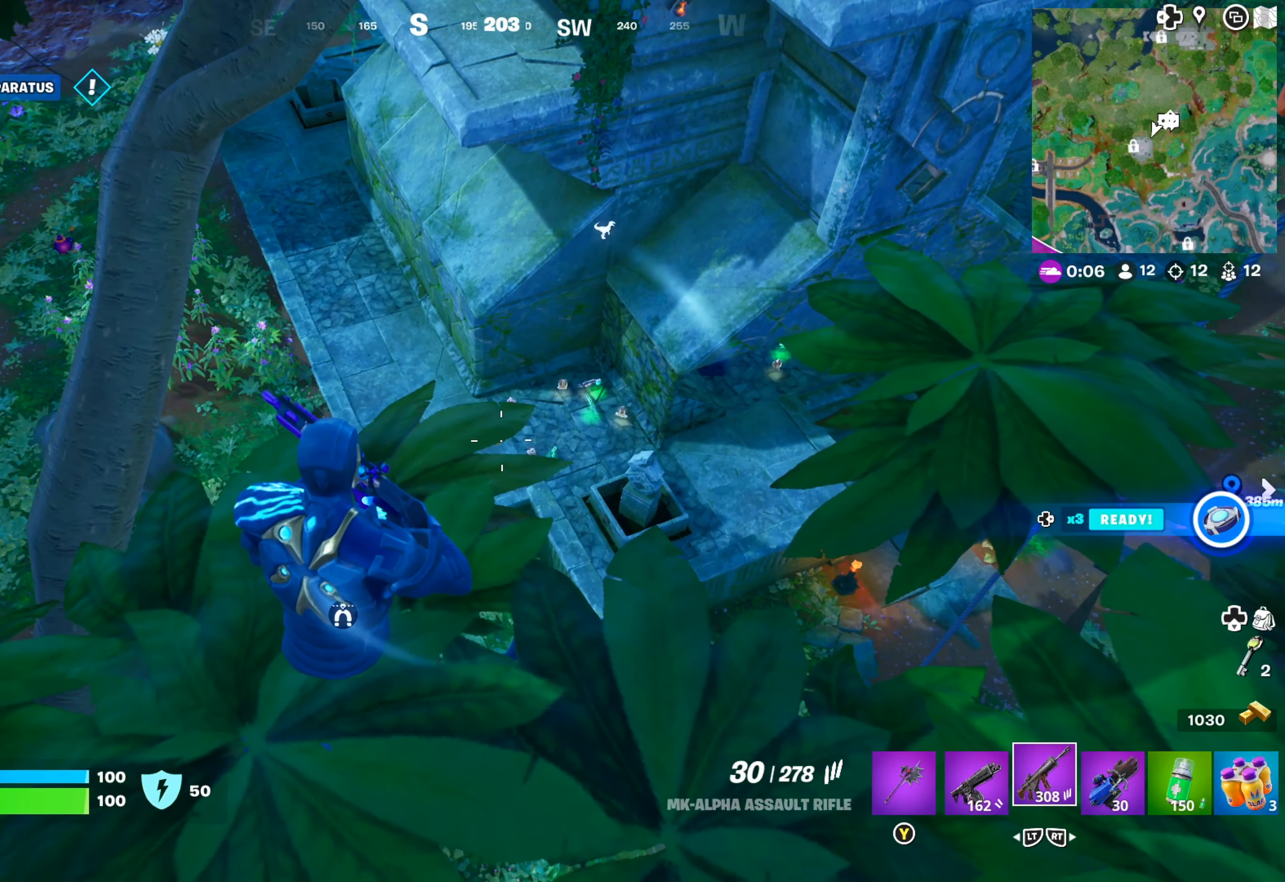
{"buttons": [], "left_stick": "center", "right_stick": "center", "events": [[83, "right_stick", "left"], [133, "right_stick", "down-left"], [233, "right_stick", "center"]]}
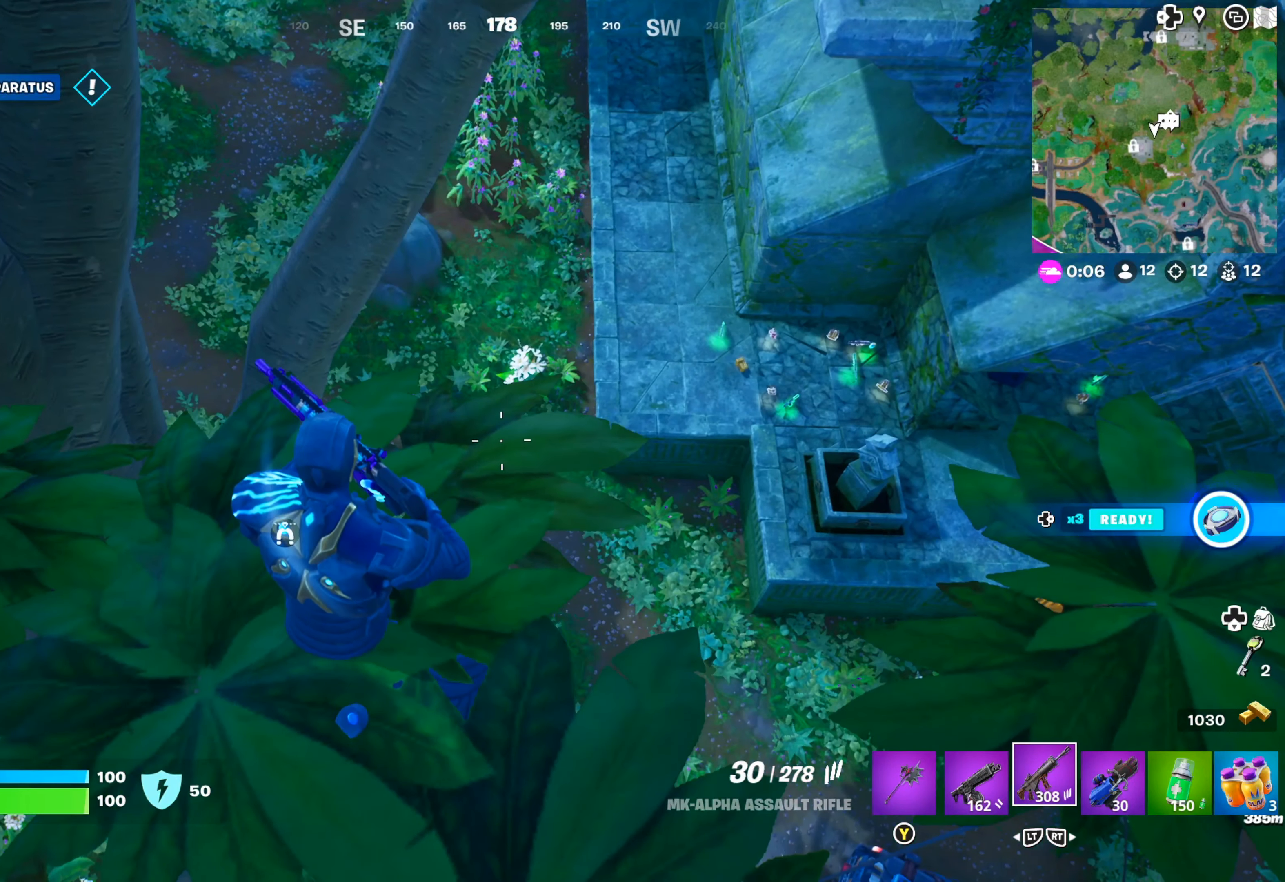
{"buttons": [], "left_stick": "center", "right_stick": "up-left", "events": [[367, "right_stick", "up-left"]]}
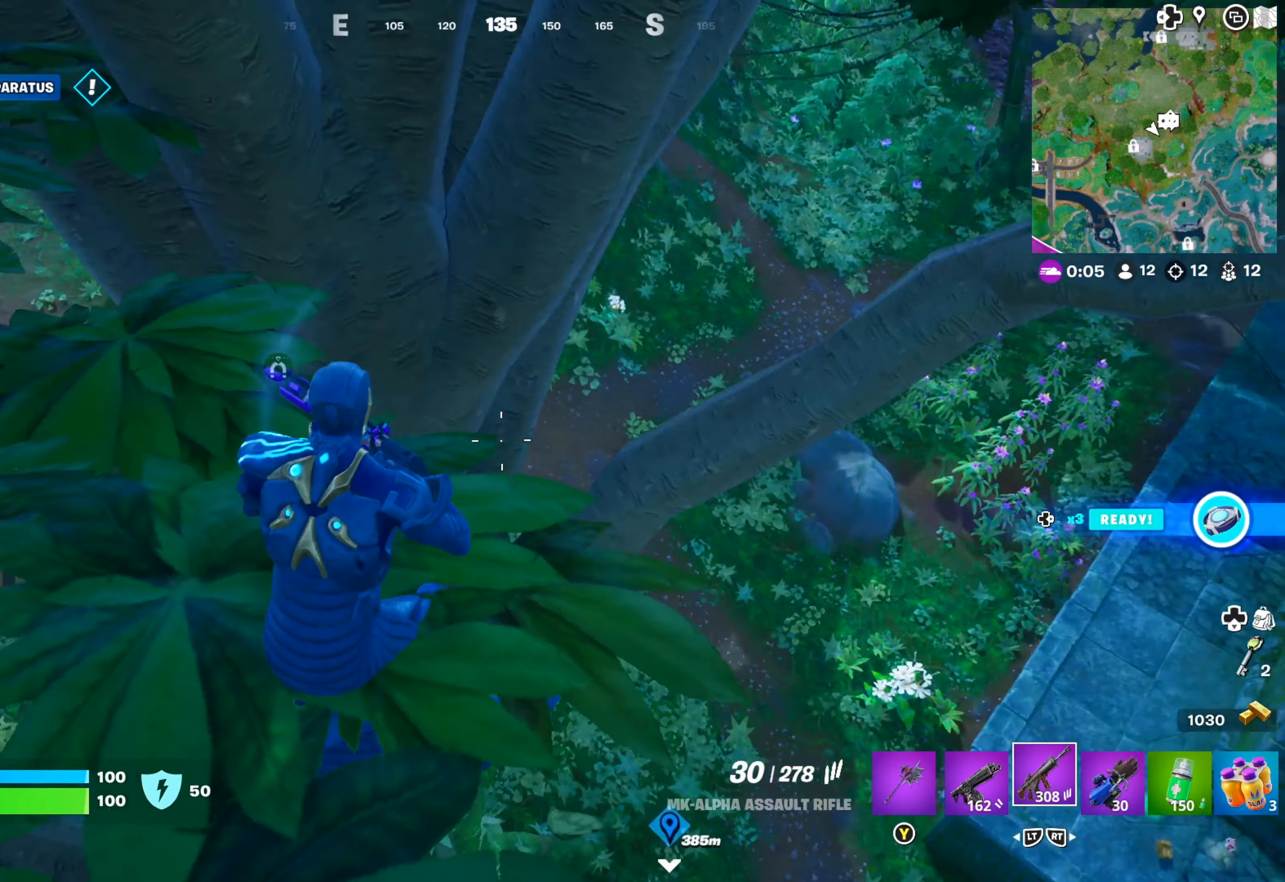
{"buttons": [], "left_stick": "up-left", "right_stick": "center", "events": [[217, "left_stick", "up-left"], [217, "right_stick", "center"], [300, "right_stick", "up-left"], [467, "right_stick", "center"]]}
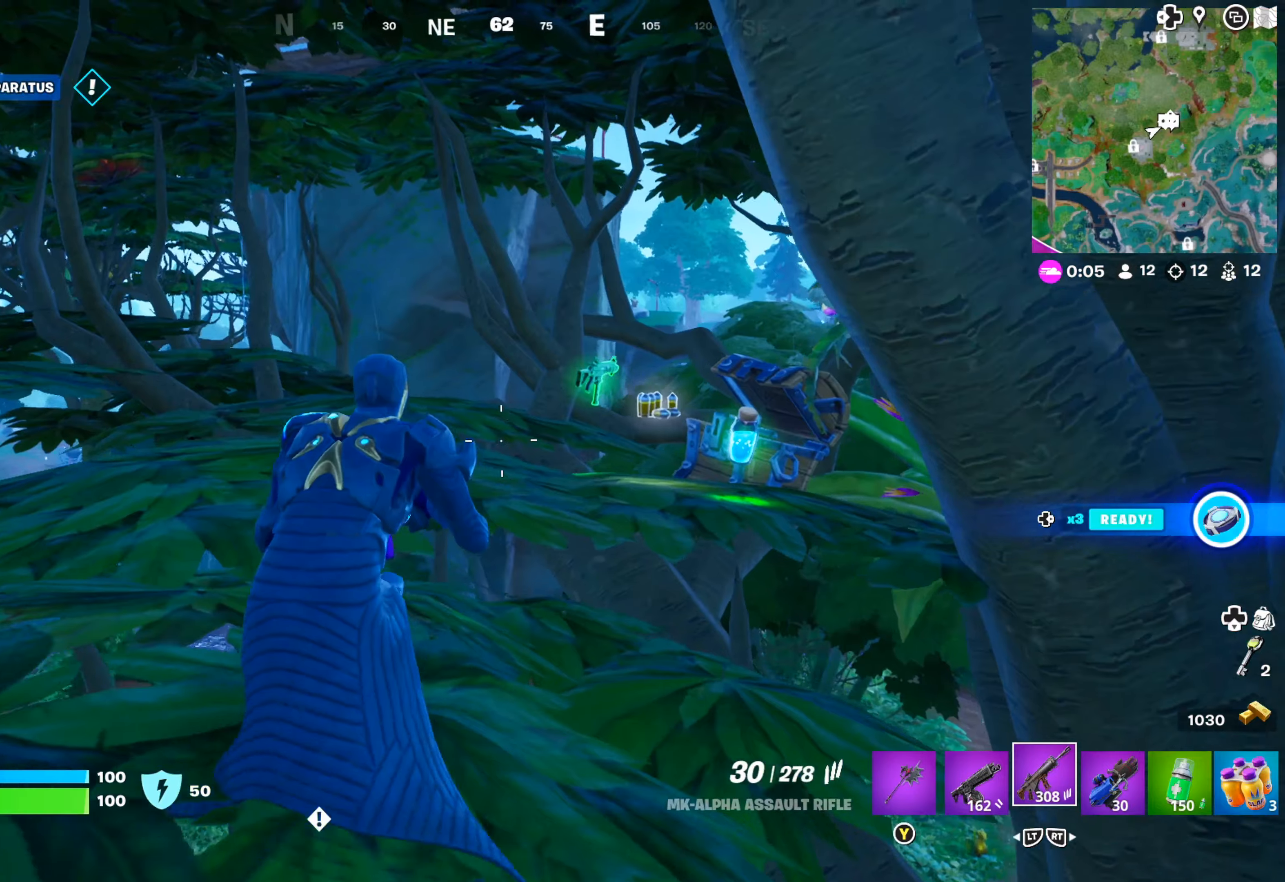
{"buttons": [], "left_stick": "up-left", "right_stick": "center", "events": [[150, "right_stick", "right"], [284, "right_stick", "center"]]}
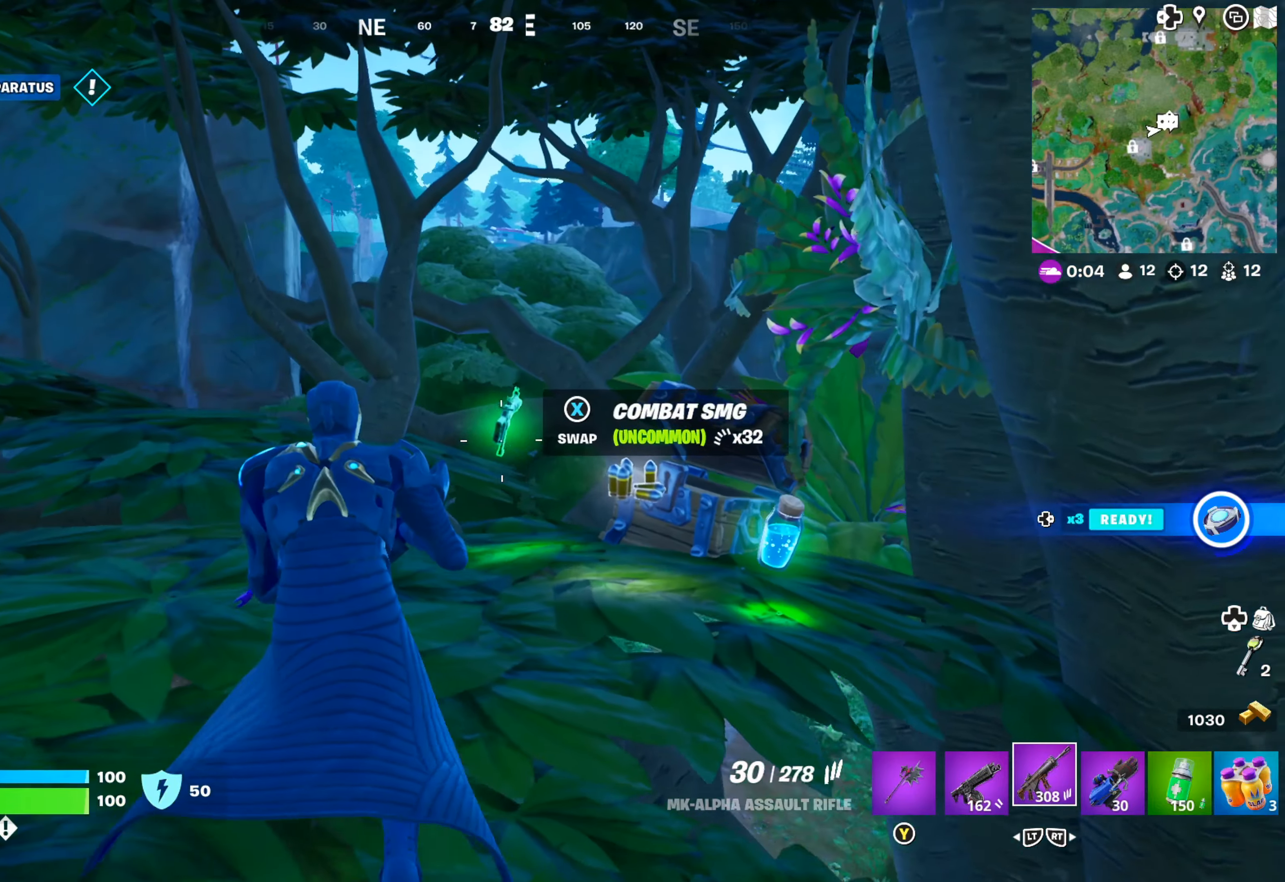
{"buttons": [], "left_stick": "center", "right_stick": "right", "events": [[84, "right_stick", "right"], [217, "right_stick", "center"], [400, "right_stick", "right"], [450, "left_stick", "center"]]}
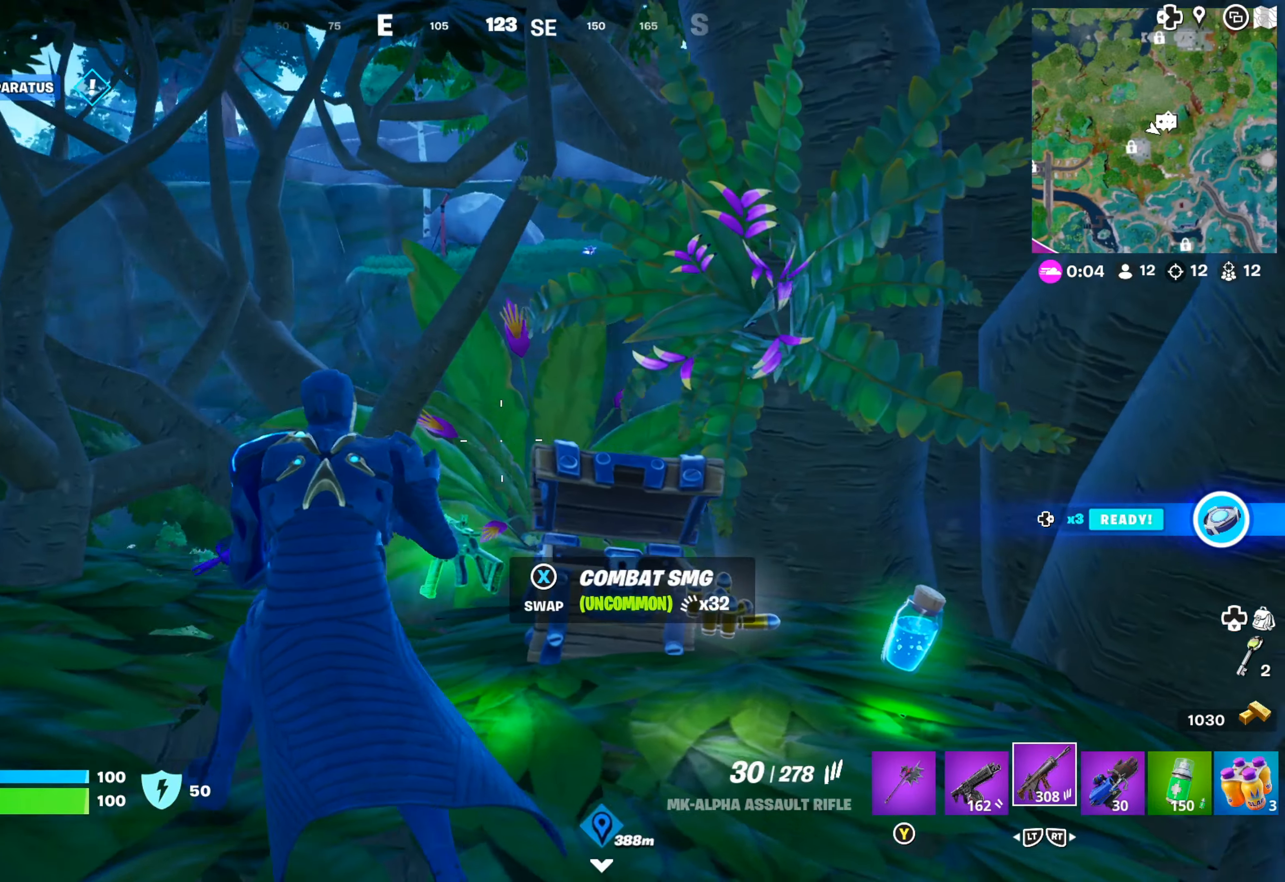
{"buttons": [], "left_stick": "center", "right_stick": "center", "events": [[34, "right_stick", "center"], [167, "left_stick", "up"], [250, "left_stick", "up-left"], [467, "left_stick", "center"]]}
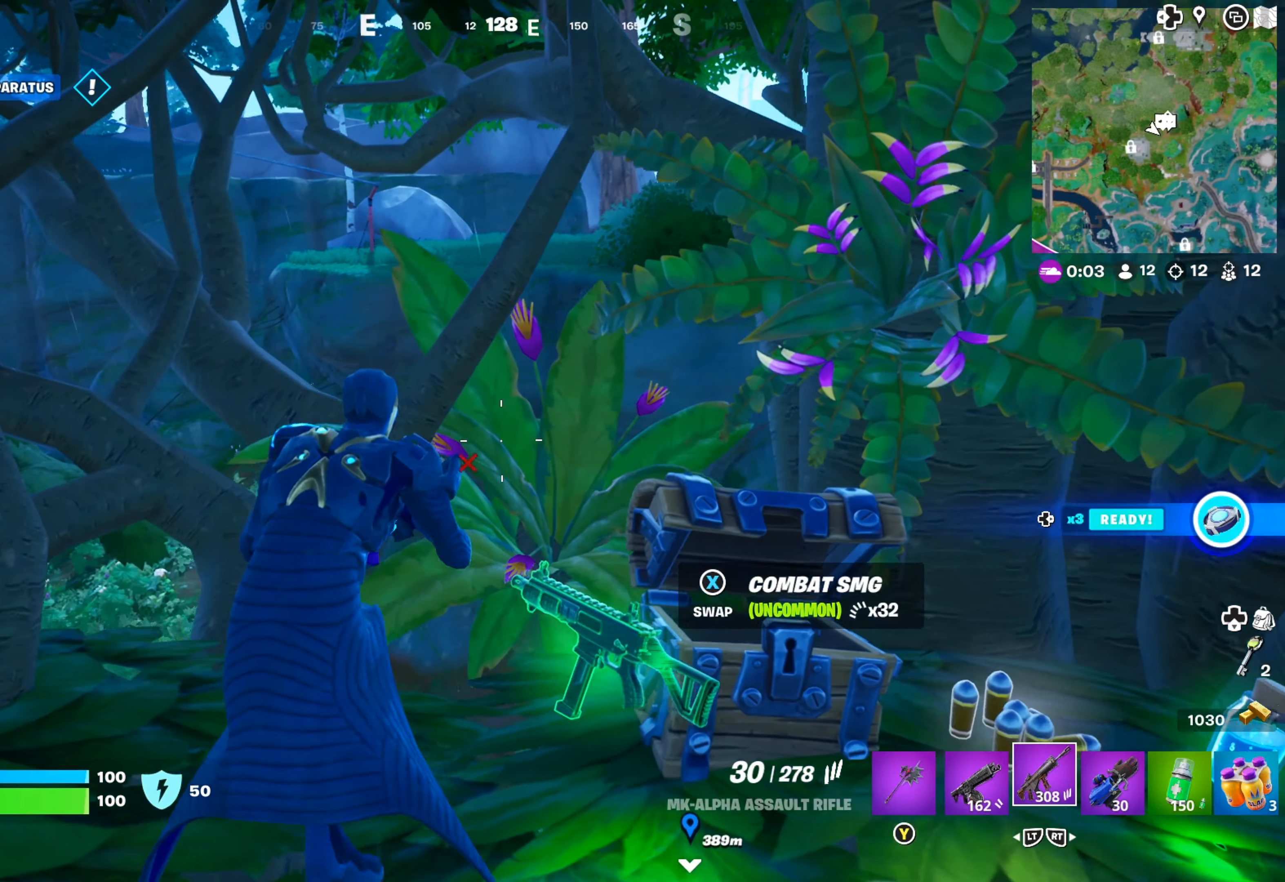
{"buttons": [], "left_stick": "down-left", "right_stick": "center", "events": [[217, "left_stick", "down"], [467, "left_stick", "down-left"]]}
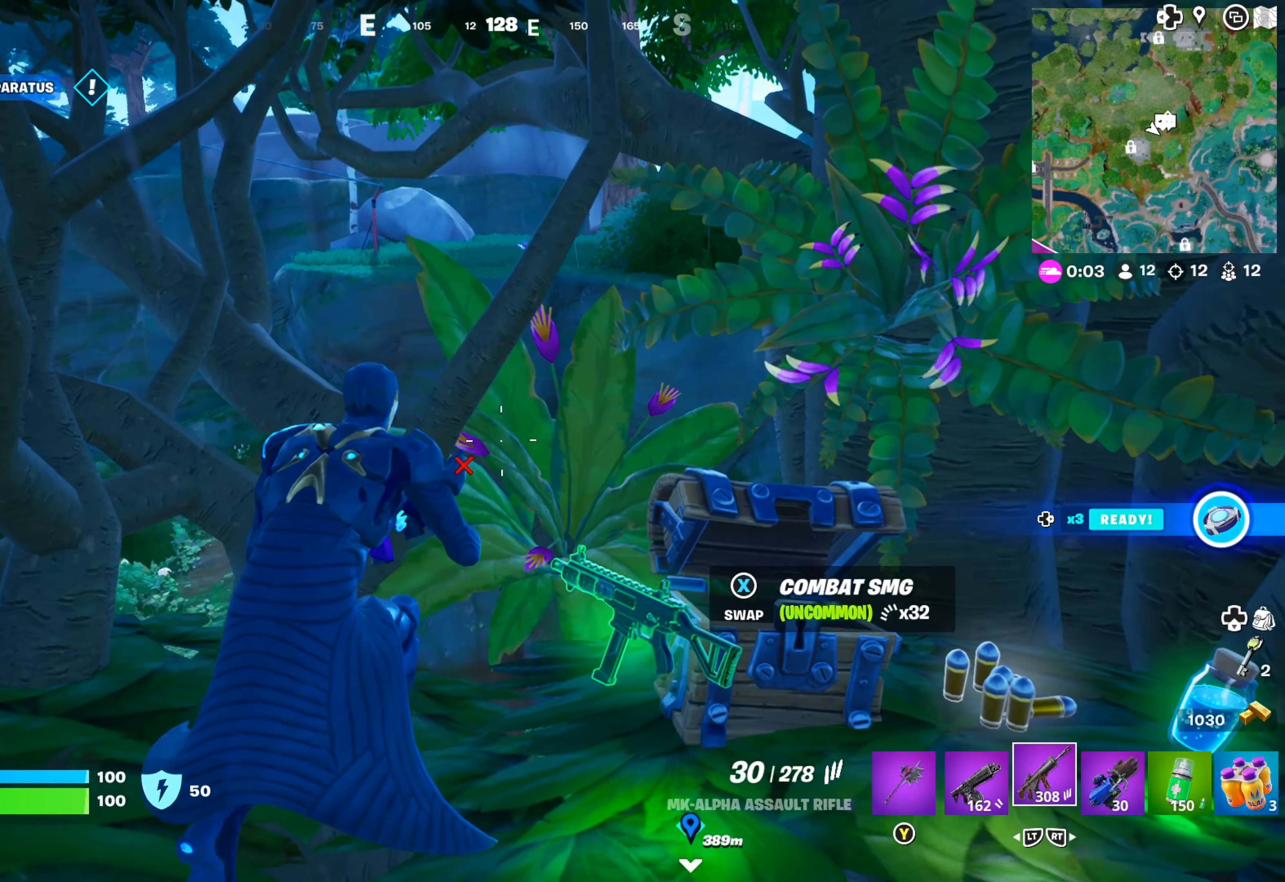
{"buttons": [], "left_stick": "left", "right_stick": "center", "events": [[334, "left_stick", "left"]]}
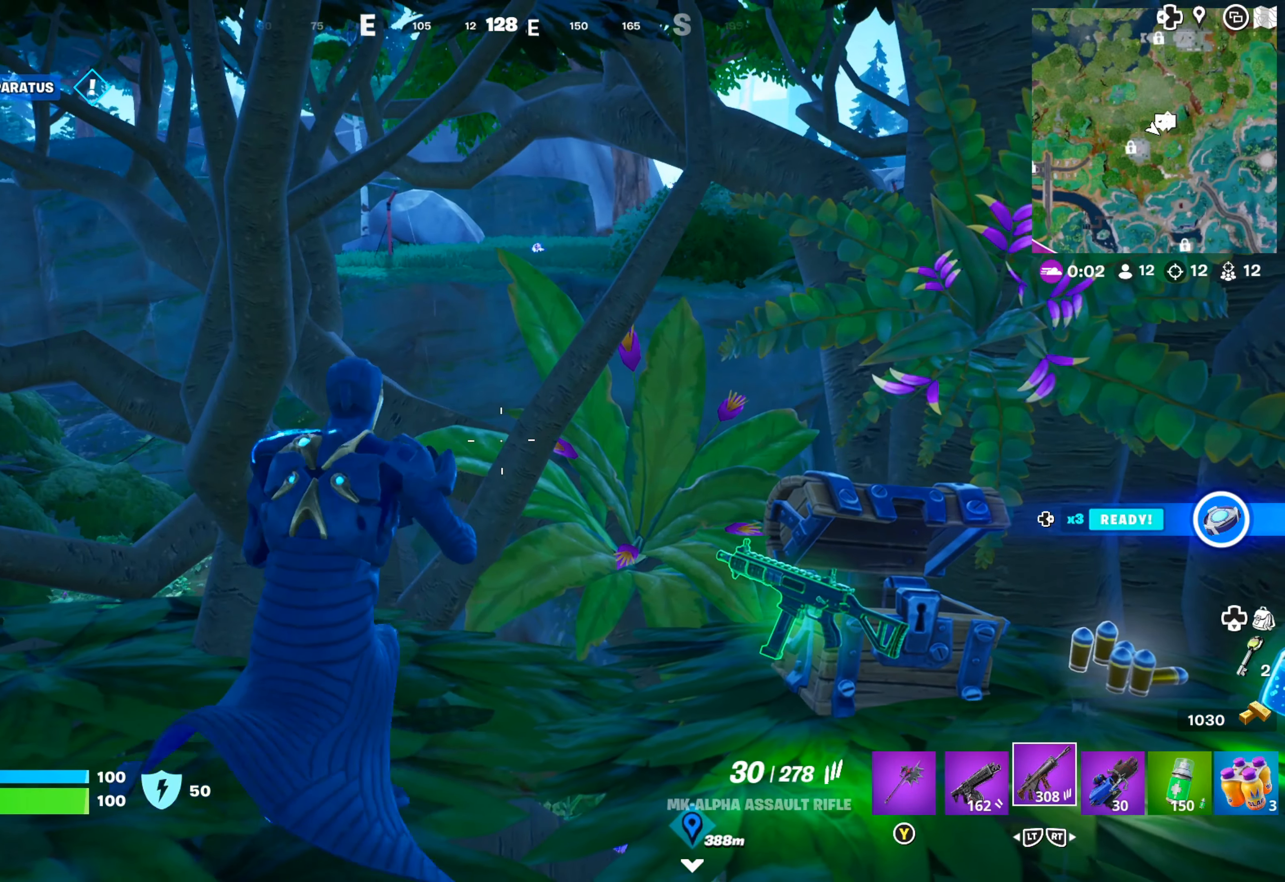
{"buttons": [], "left_stick": "left", "right_stick": "center", "events": [[117, "right_stick", "right"], [267, "right_stick", "center"]]}
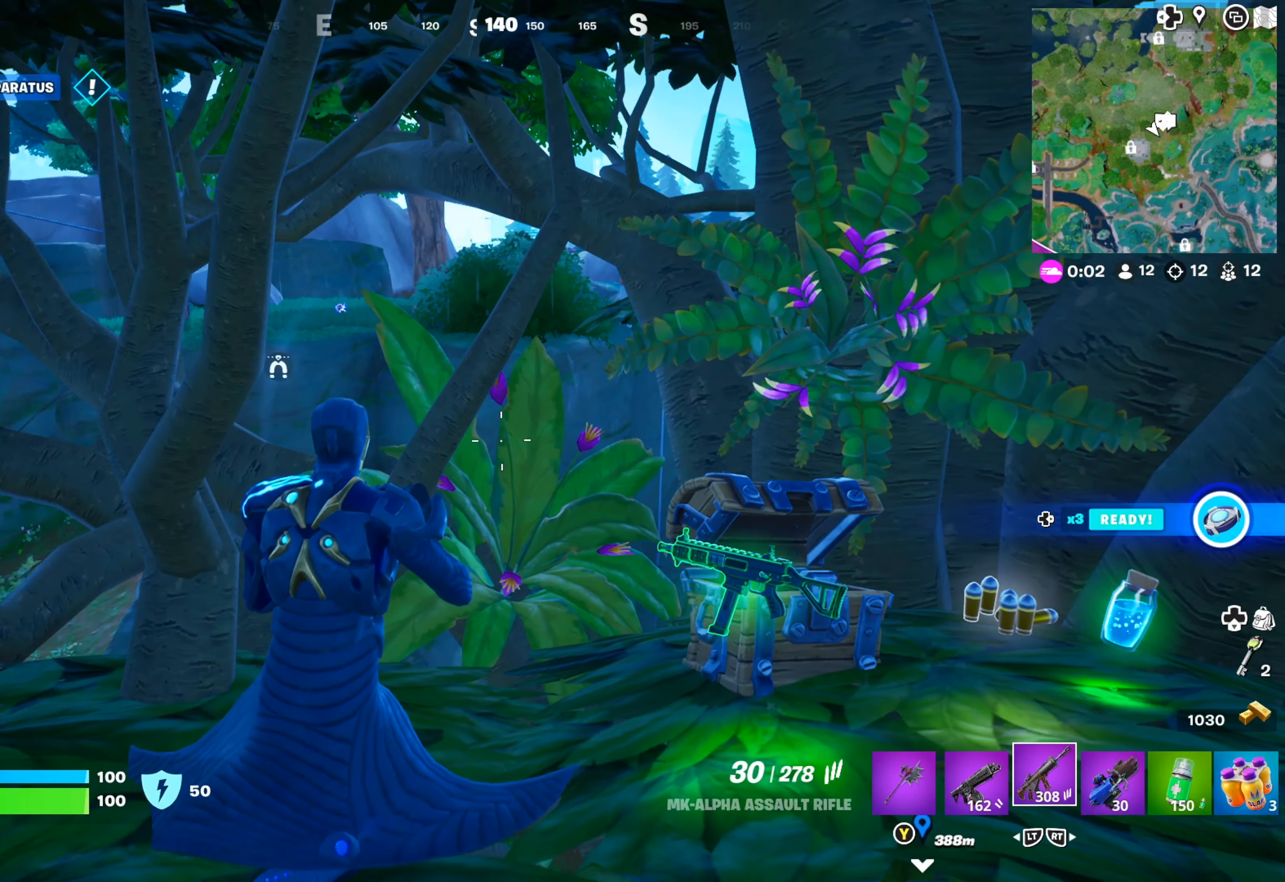
{"buttons": [], "left_stick": "center", "right_stick": "left", "events": [[67, "left_stick", "down-left"], [167, "left_stick", "down"], [217, "right_stick", "left"], [334, "left_stick", "center"]]}
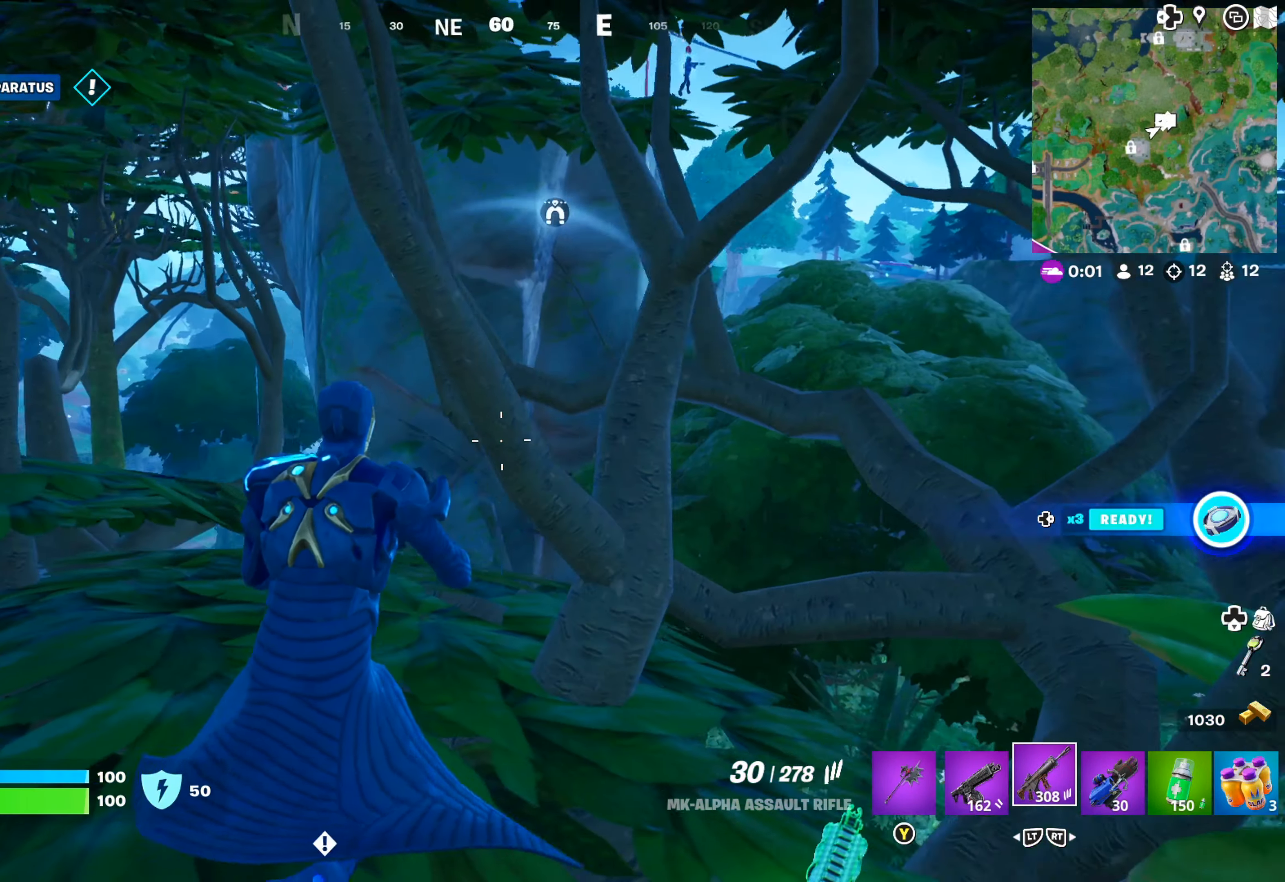
{"buttons": [], "left_stick": "center", "right_stick": "right", "events": [[34, "right_stick", "center"], [417, "right_stick", "right"]]}
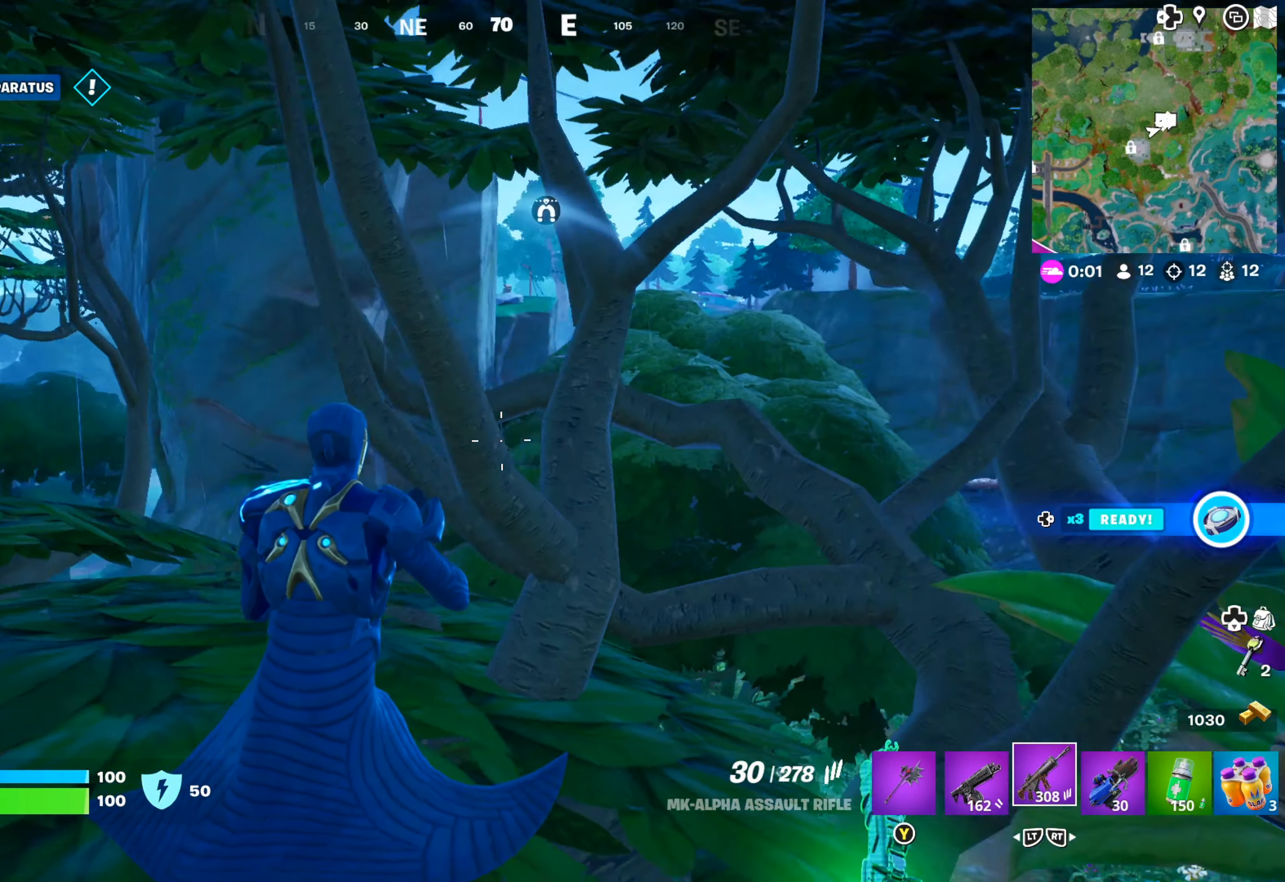
{"buttons": [], "left_stick": "center", "right_stick": "center", "events": [[84, "right_stick", "center"]]}
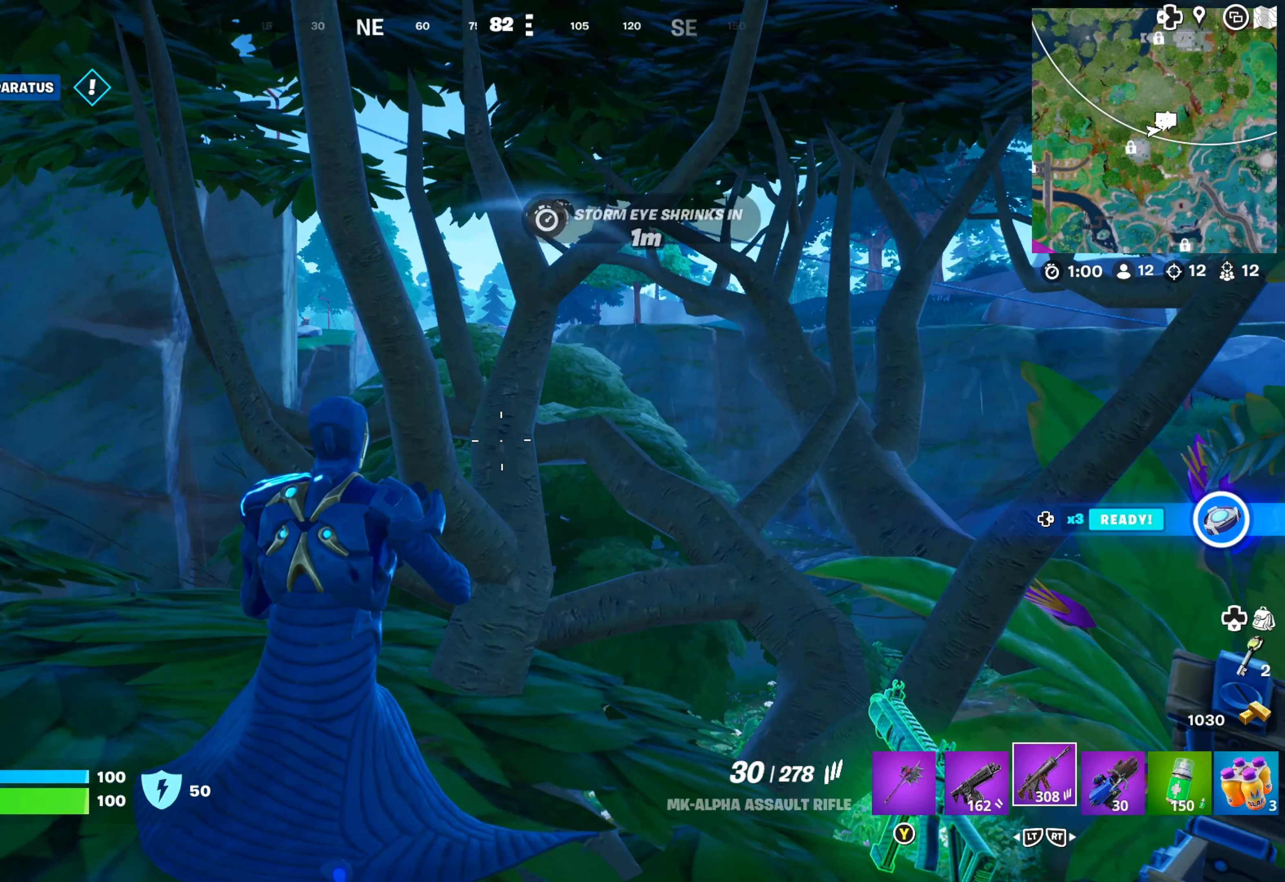
{"buttons": [], "left_stick": "center", "right_stick": "right", "events": [[34, "right_stick", "right"], [184, "right_stick", "center"], [484, "right_stick", "right"]]}
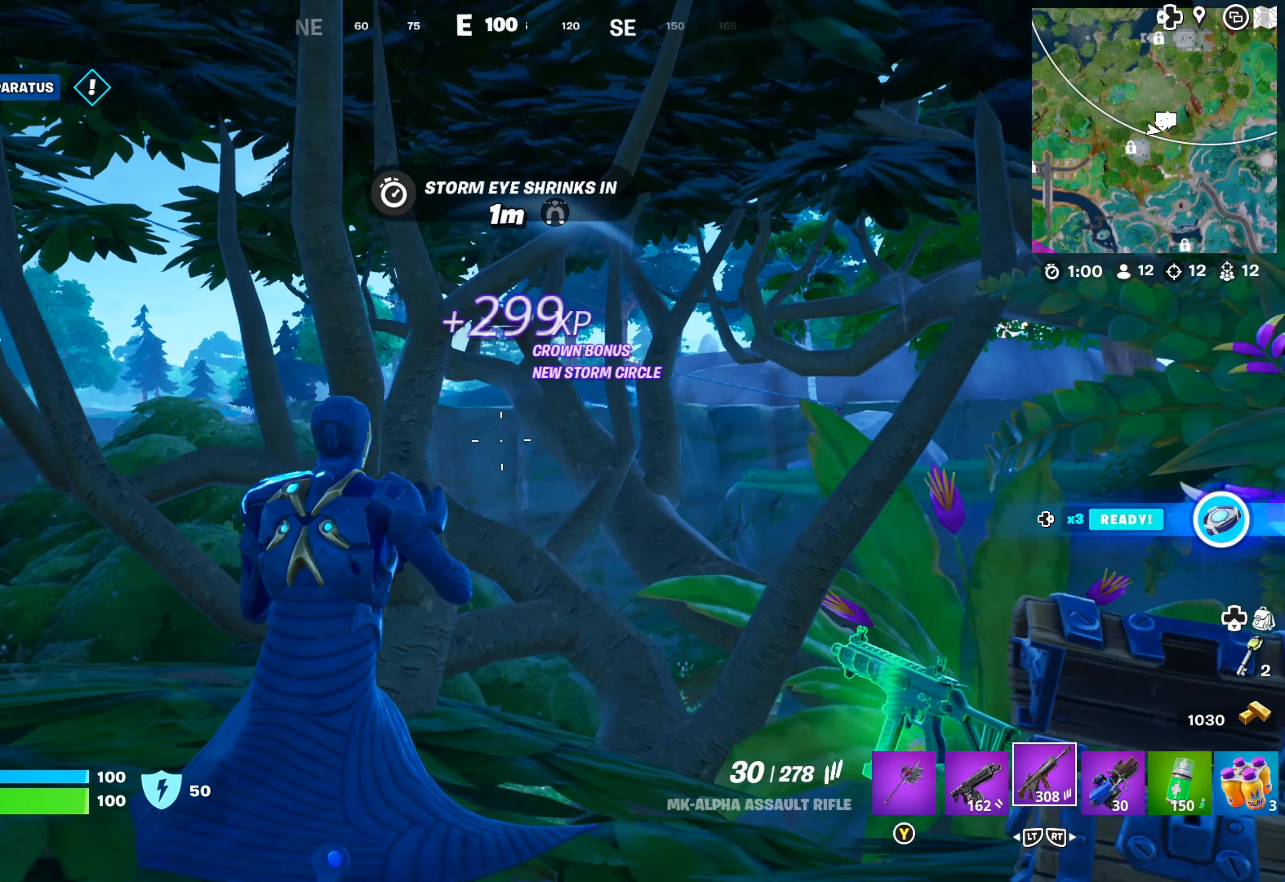
{"buttons": [], "left_stick": "center", "right_stick": "center", "events": [[83, "right_stick", "center"], [366, "right_stick", "right"], [500, "right_stick", "center"]]}
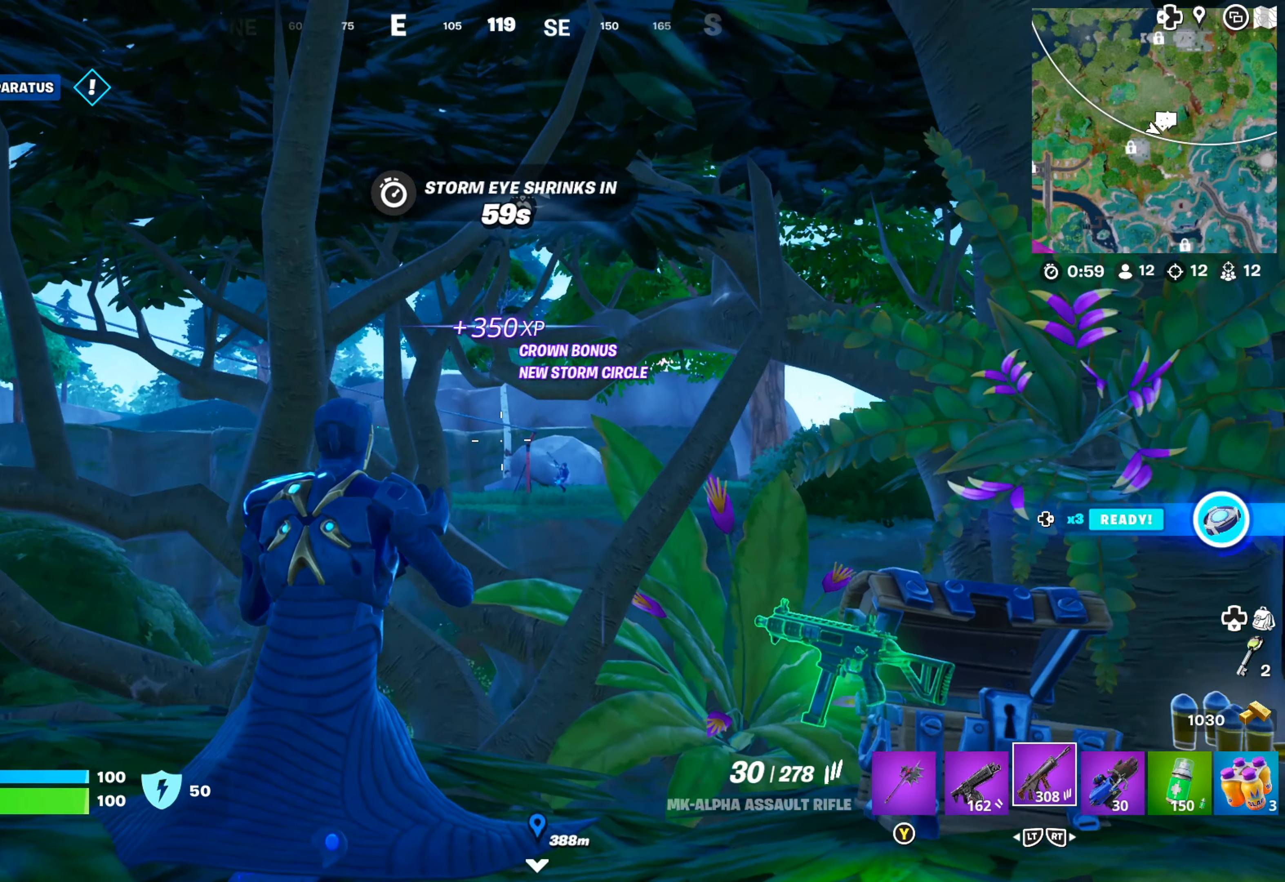
{"buttons": [], "left_stick": "center", "right_stick": "center", "events": [[116, "right_stick", "right"], [216, "right_stick", "center"]]}
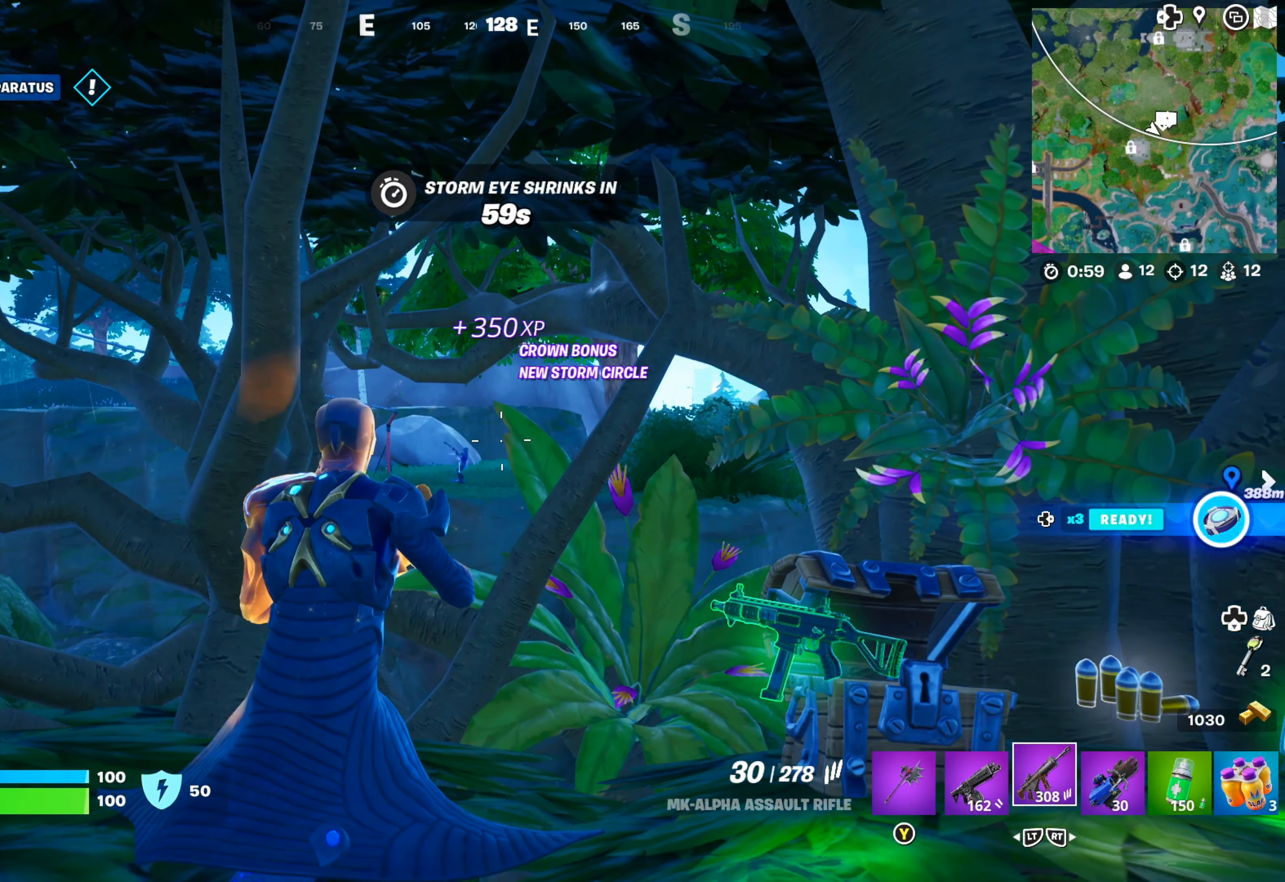
{"buttons": ["L1"], "left_stick": "center", "right_stick": "center", "events": [[383, "L1", "down"]]}
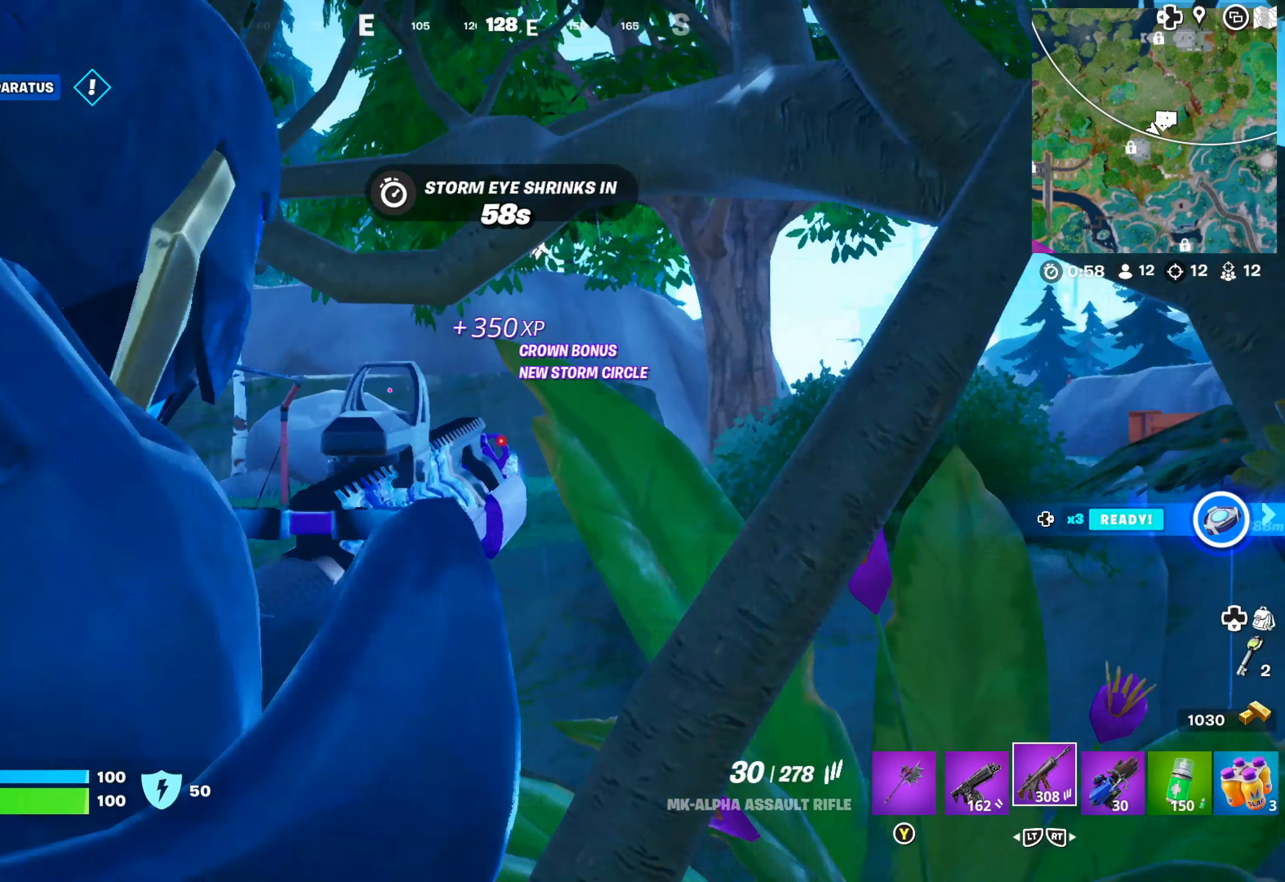
{"buttons": ["L1"], "left_stick": "center", "right_stick": "center", "events": [[100, "left_stick", "left"], [116, "right_stick", "down-right"], [316, "left_stick", "center"], [333, "right_stick", "center"]]}
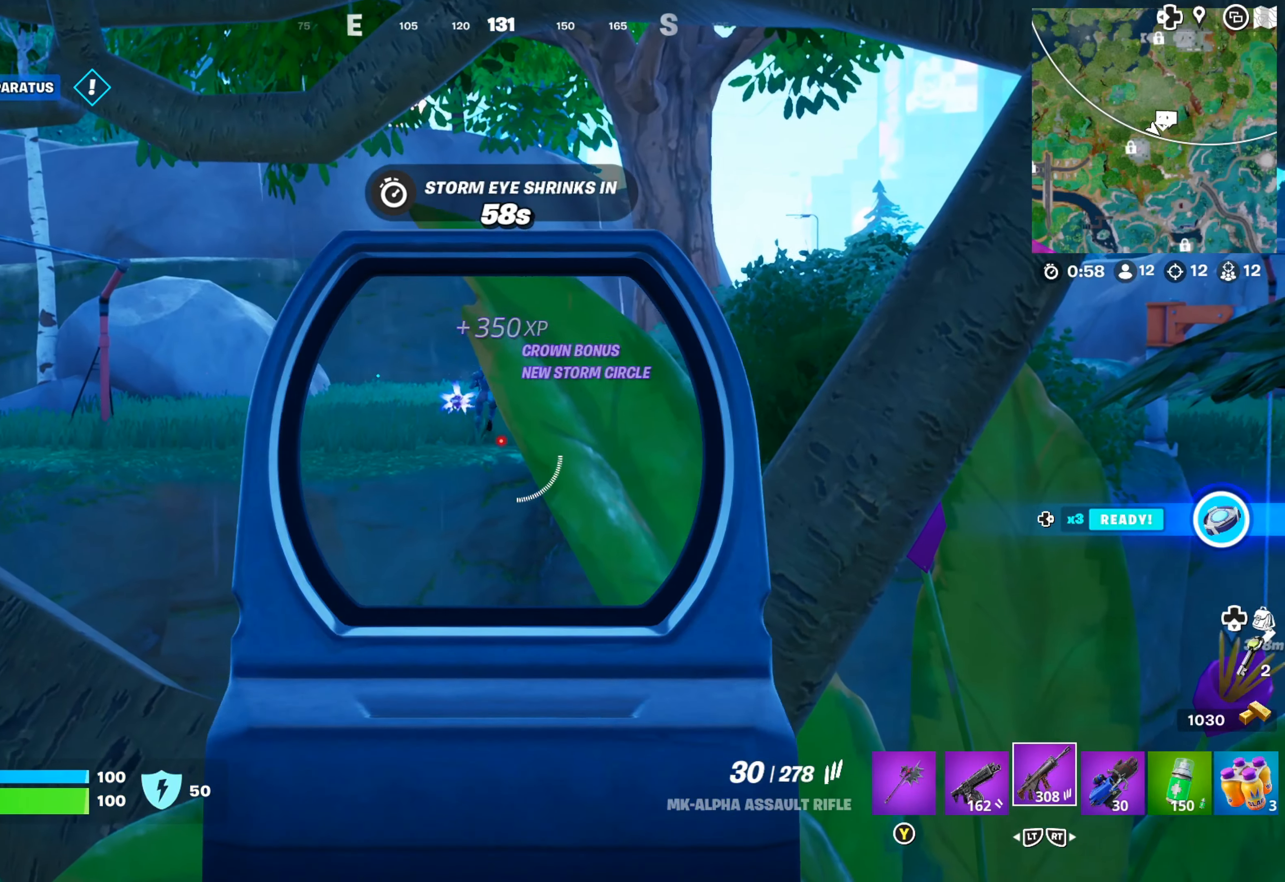
{"buttons": ["L1"], "left_stick": "right", "right_stick": "up-right", "events": [[250, "right_stick", "up"], [366, "right_stick", "up-right"], [400, "left_stick", "right"]]}